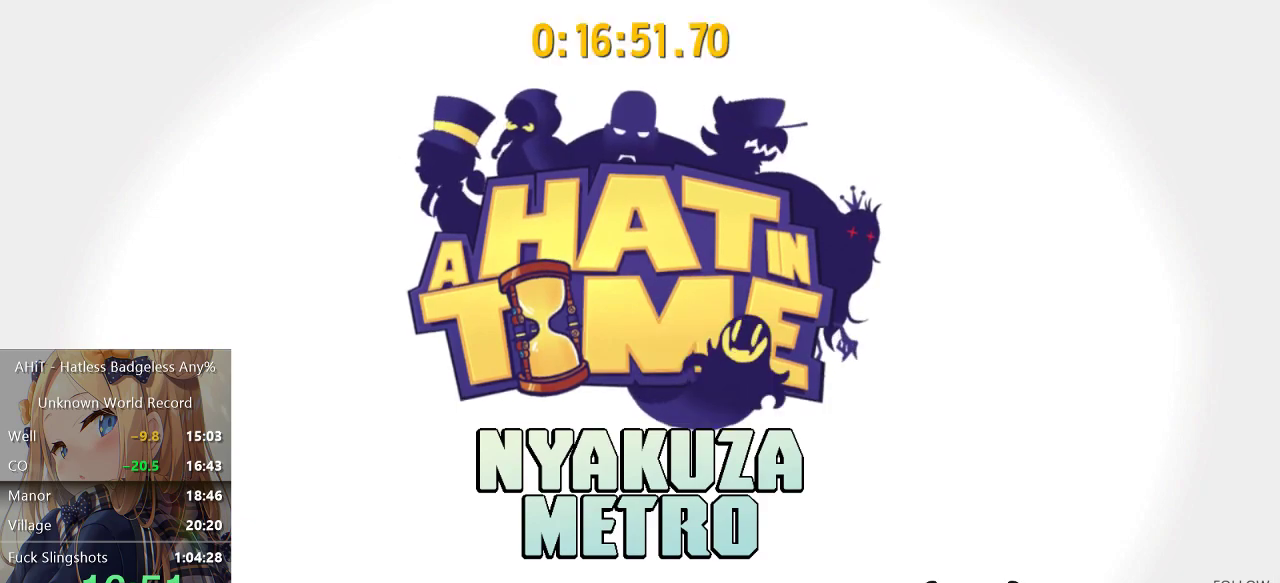
Gameplay with a controller (Xbox layout); each line is a JSON object with the inputs held at the frame after it. "events" lists button and stick changes between this image and that frame as [ms after this image, input, new state], when the widget could be followed in between. Not read: L3 R3.
{"buttons": [], "left_stick": "down", "right_stick": "center", "events": [[433, "left_stick", "down"]]}
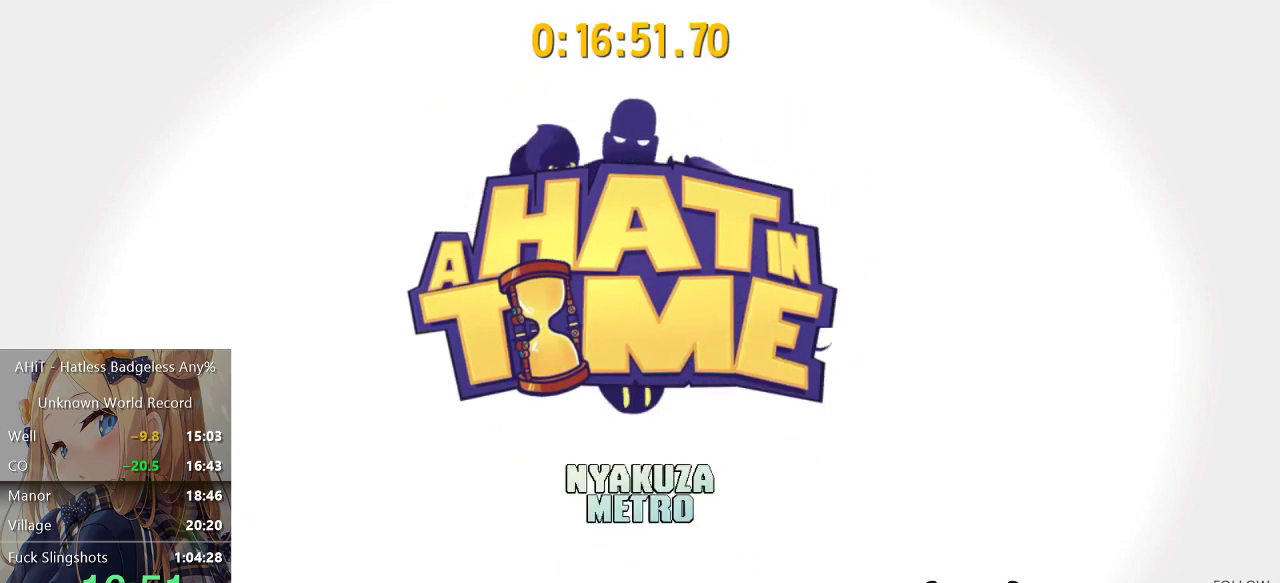
{"buttons": [], "left_stick": "down", "right_stick": "center", "events": []}
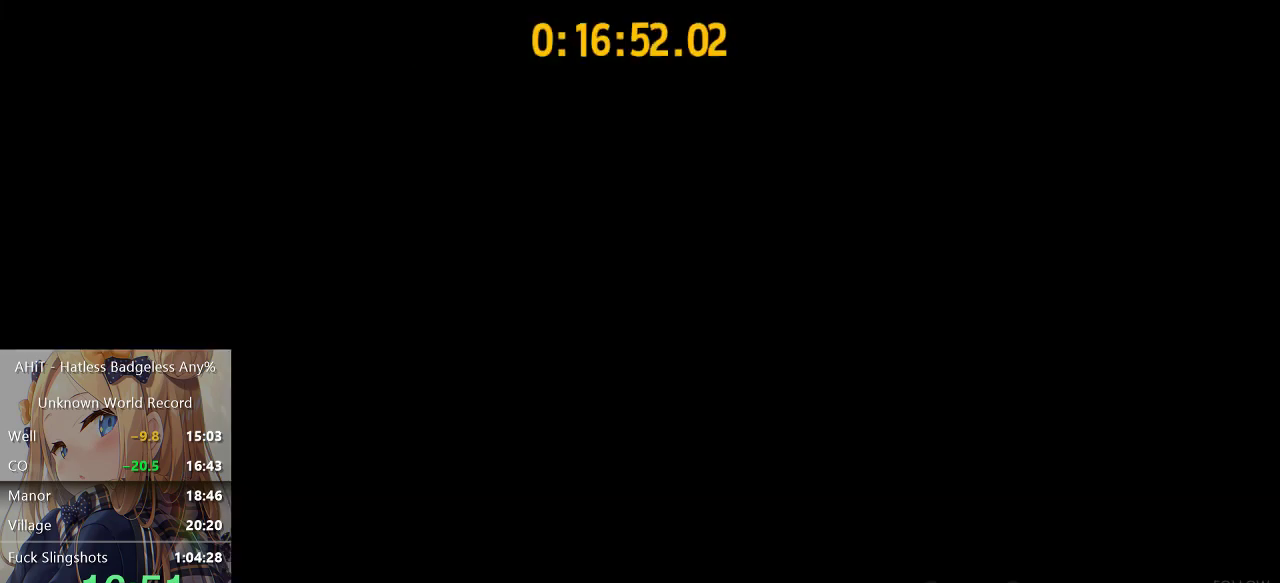
{"buttons": [], "left_stick": "down", "right_stick": "center", "events": [[50, "R2", "down"], [167, "R2", "up"]]}
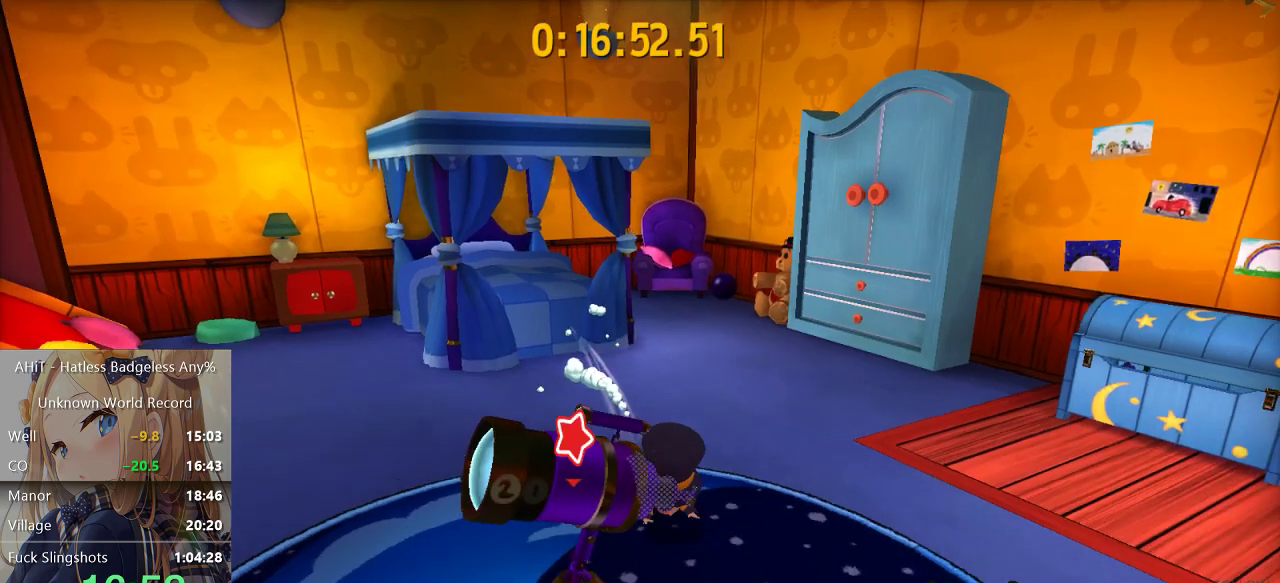
{"buttons": [], "left_stick": "center", "right_stick": "center", "events": [[100, "B", "down"], [150, "B", "up"], [367, "left_stick", "center"]]}